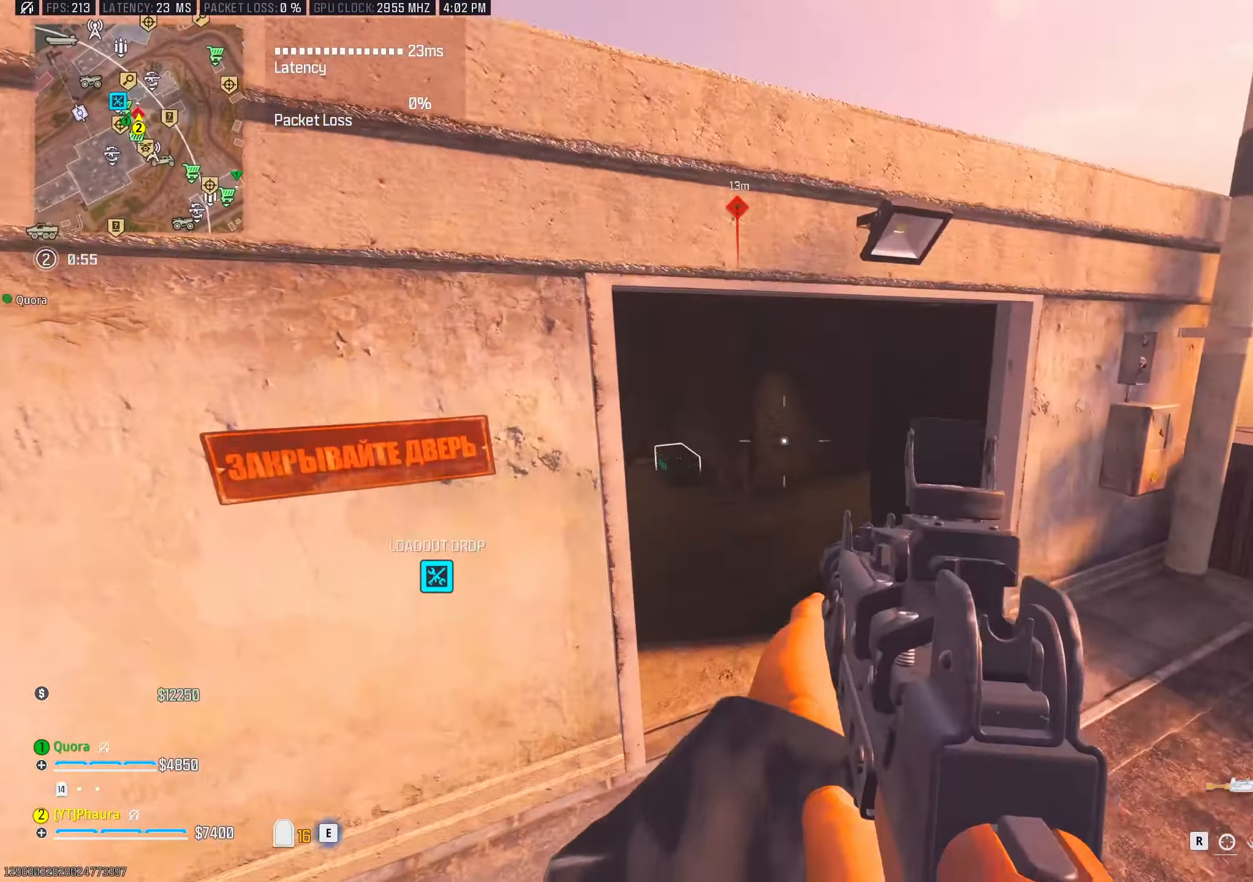
Gameplay with keyboard and mouse; each line is a JSON object with the keys and mouse buttons held at the frame after it. "events" lists presses ("down") and releases ("up") of "1", "2", "3", "4", "5", "a", "alt", "b", "c", "ctrl", "d", "e", "f", "g", "q", "r", "s", "shift", "space", "t", "tab", "tilde", "v", "w", "x", "z", "mouse_left", "mouse_wheel", "mouse_right", "mouse_mb4" and "mouse_mb5" between this image and that frame as [ms after this image, input, new state], when the widget could be followed in between. "mouse_left", "mouse_wheel", "mouse_right", "mouse_mb4", "mouse_mb5" = the "left", "wheel", "right", "mb4", "mb5" buttons of the "mouse" list. No other keys are recorded. "wheel" means that the mouse wheel is clicked or scrolled. Mouse movement is not recorded.
{"keys": ["a", "w"], "mouse": ["right"], "events": [[83, "space", "up"], [316, "a", "down"], [316, "d", "up"], [416, "w", "down"]]}
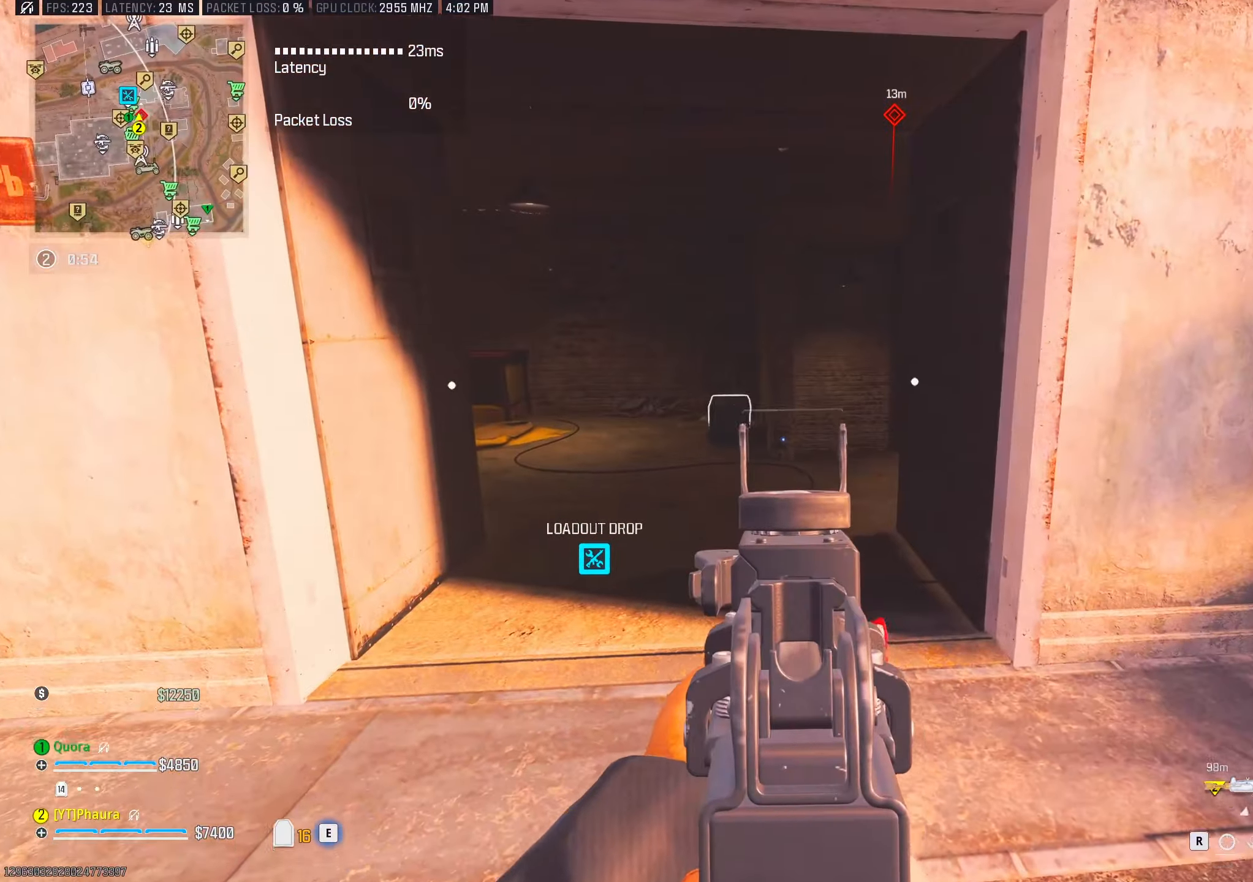
{"keys": ["w"], "mouse": [], "events": [[83, "w", "up"], [283, "w", "down"], [316, "x", "down"], [383, "a", "up"], [383, "mouse_right", "up"], [416, "x", "up"]]}
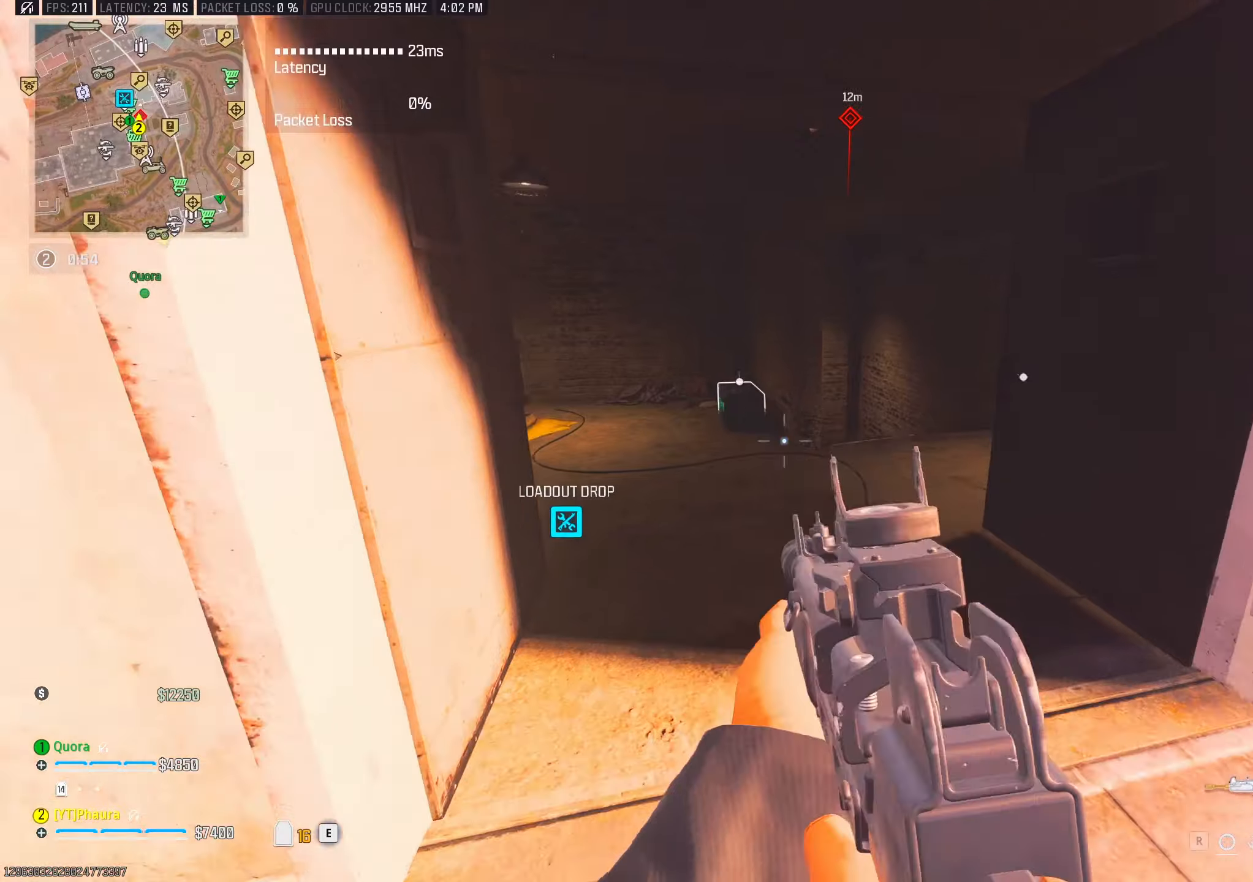
{"keys": ["w"], "mouse": [], "events": [[16, "x", "down"], [66, "a", "down"], [150, "x", "up"], [250, "x", "down"], [350, "x", "up"], [483, "a", "up"]]}
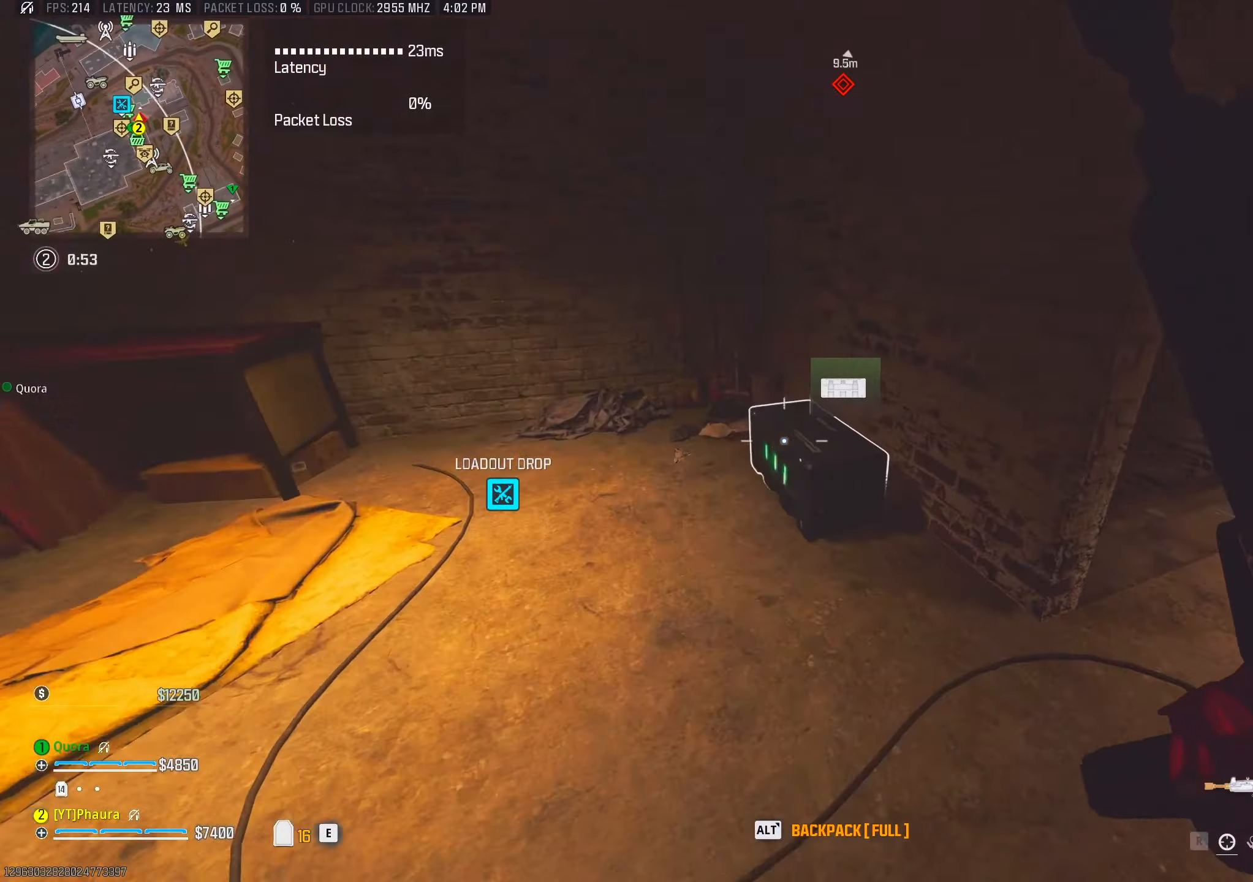
{"keys": ["a", "s"], "mouse": [], "events": [[33, "w", "up"], [116, "z", "down"], [216, "s", "down"], [266, "z", "up"], [450, "a", "down"]]}
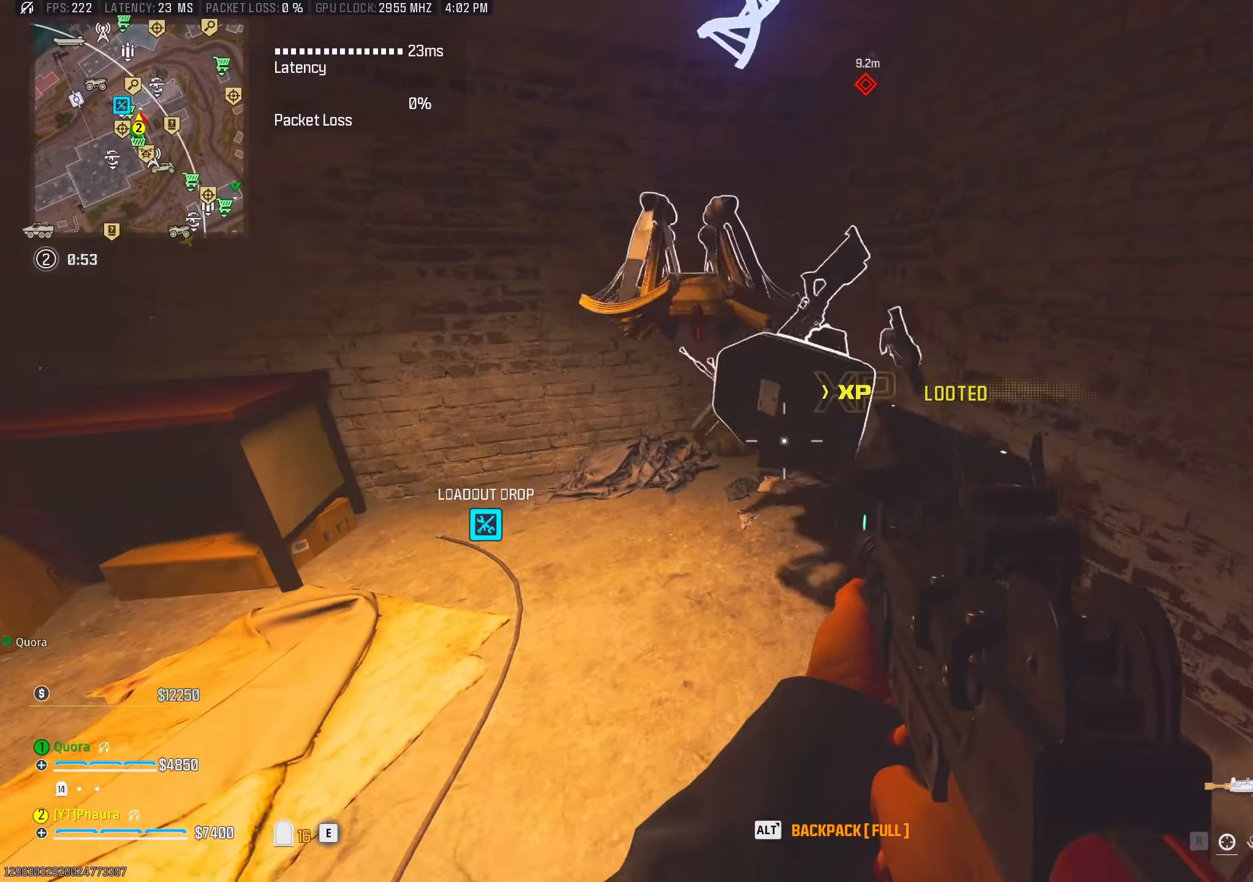
{"keys": ["a", "w"], "mouse": [], "events": [[83, "s", "up"], [283, "w", "down"], [283, "x", "down"], [383, "x", "up"]]}
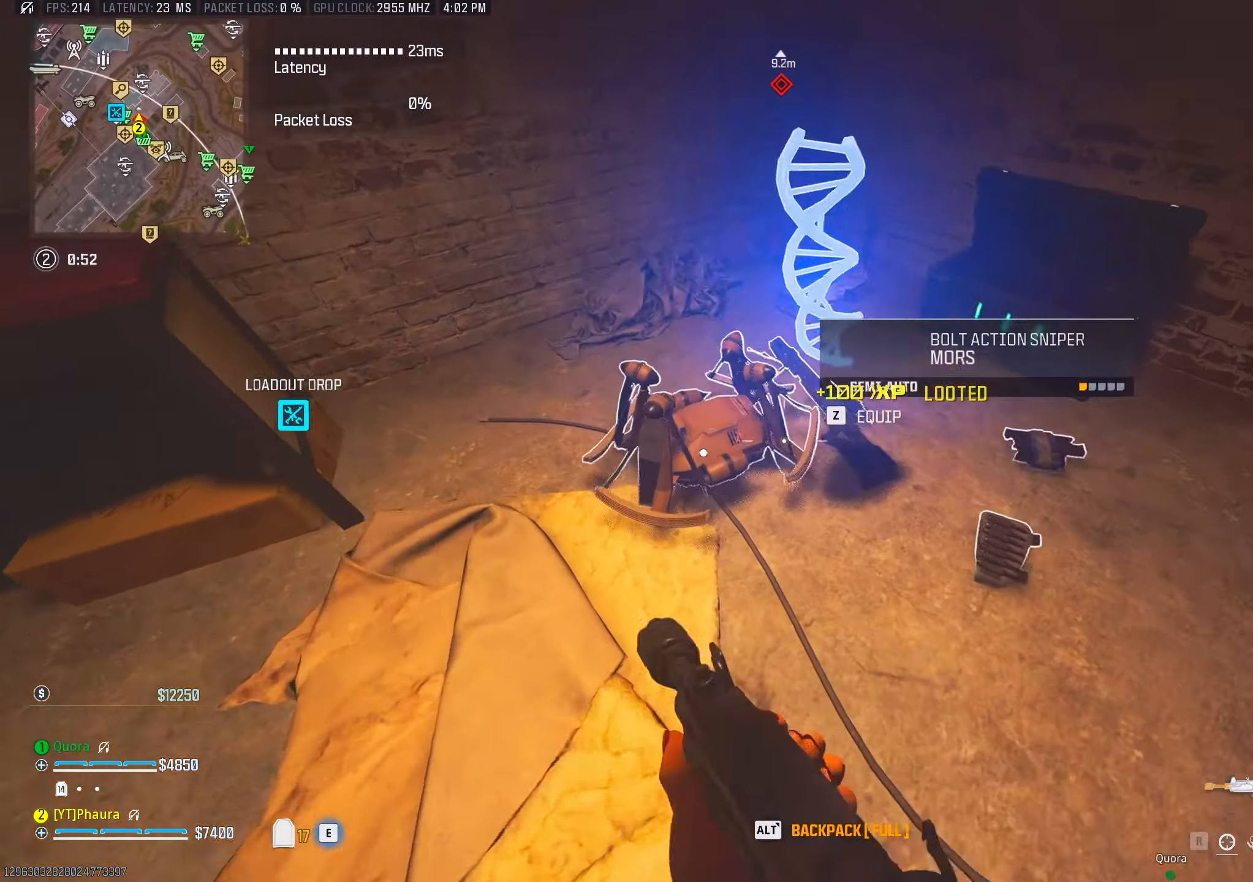
{"keys": ["d"], "mouse": [], "events": [[16, "w", "up"], [66, "a", "up"], [150, "z", "down"], [250, "z", "up"], [300, "d", "down"]]}
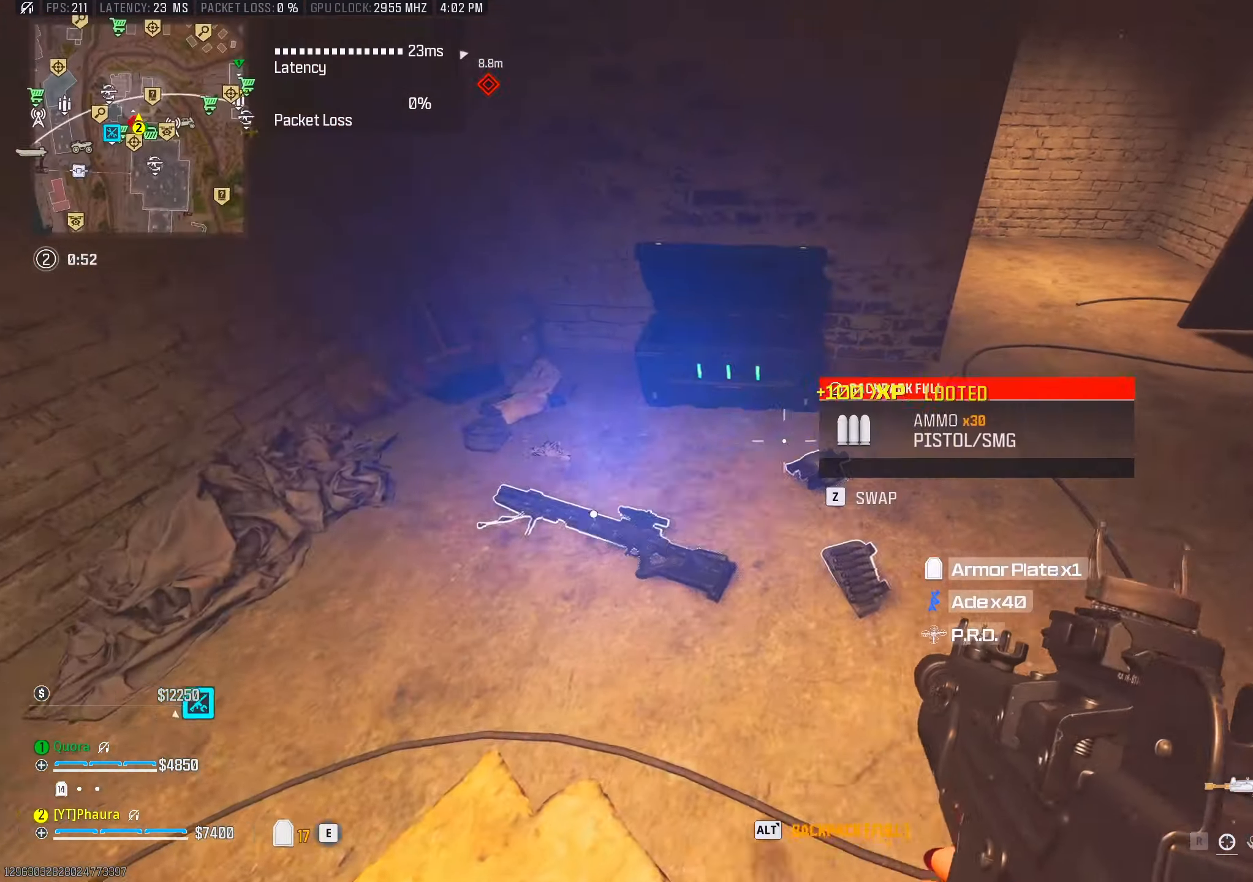
{"keys": ["a"], "mouse": [], "events": [[83, "s", "down"], [316, "a", "down"], [350, "d", "up"], [400, "s", "up"]]}